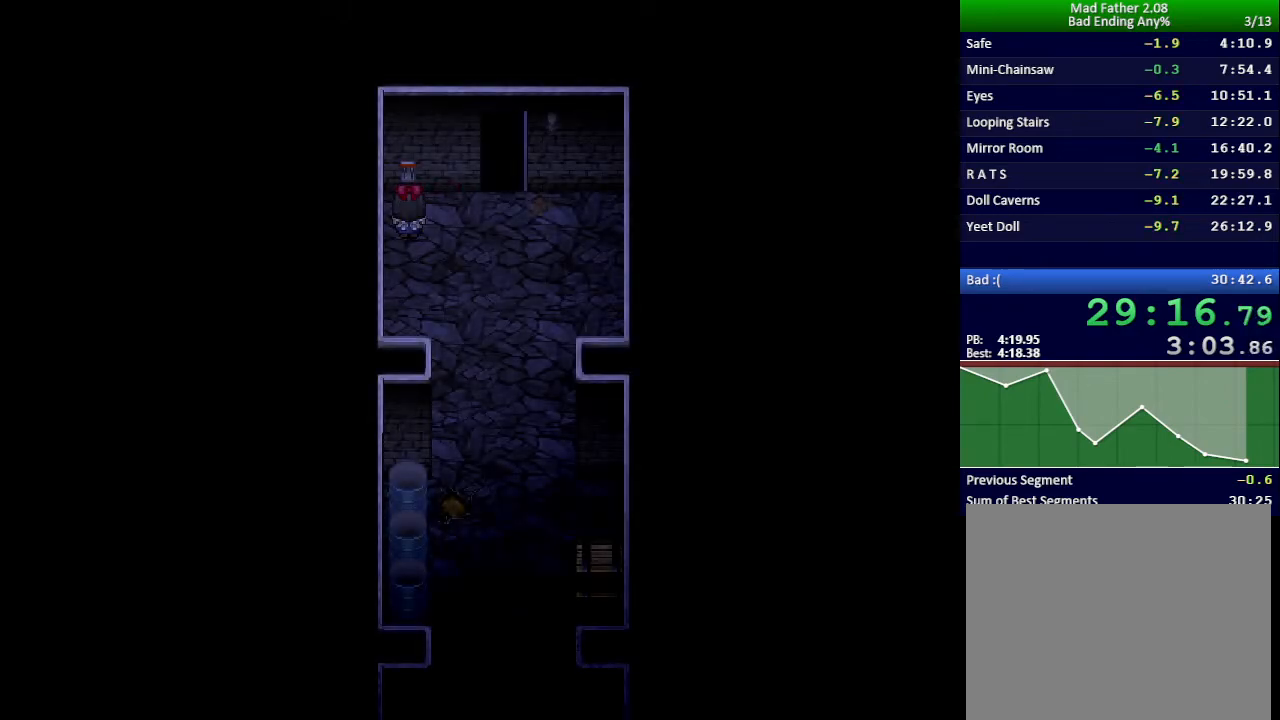
Gameplay with keyboard; each line is a JSON object with the keys held at the frame after it. "events" lists presses ("down") and releases ("up") of "down", "left", "return", "right", "shift", "up", "x" and "z" between this image and that frame as [ms after this image, input, new state], when the widget could be followed in between. No other keys are recorded. Mouse input is not recorded.
{"keys": ["down", "right"], "events": [[16, "z", "up"], [200, "z", "down"], [250, "z", "up"], [317, "z", "down"], [350, "up", "up"], [383, "z", "up"], [434, "right", "down"], [450, "down", "down"]]}
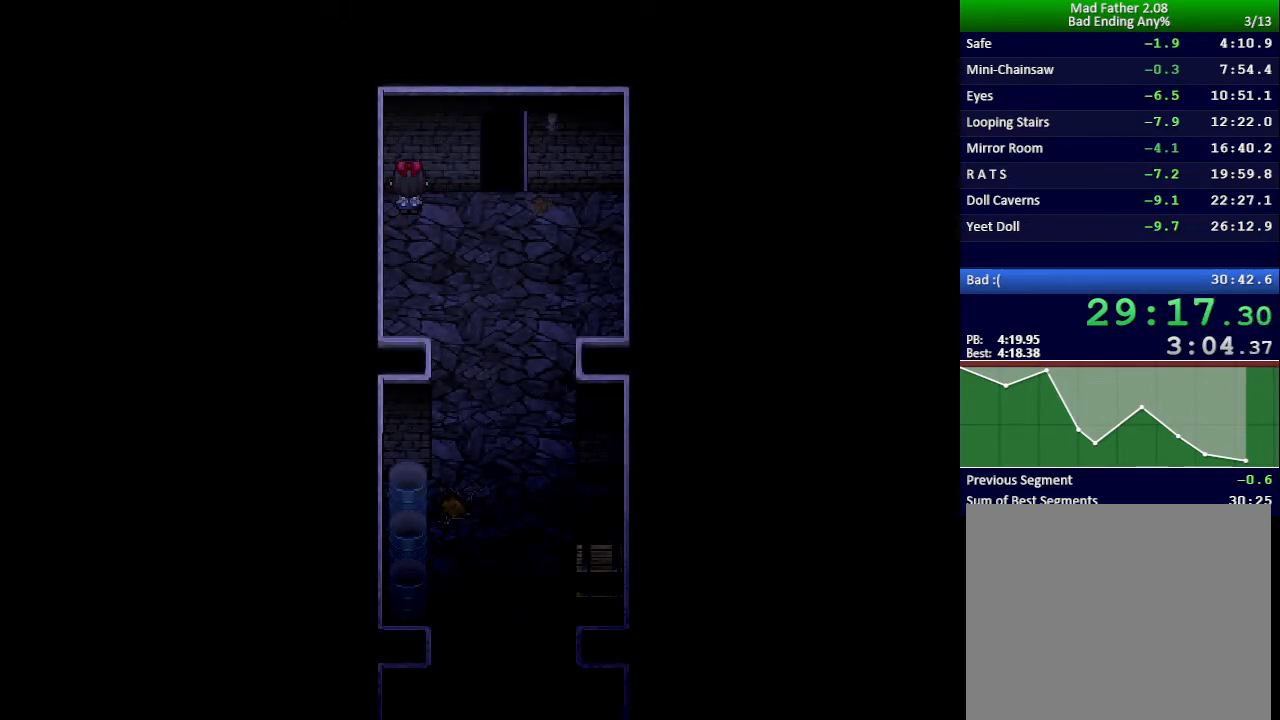
{"keys": ["down", "right"], "events": []}
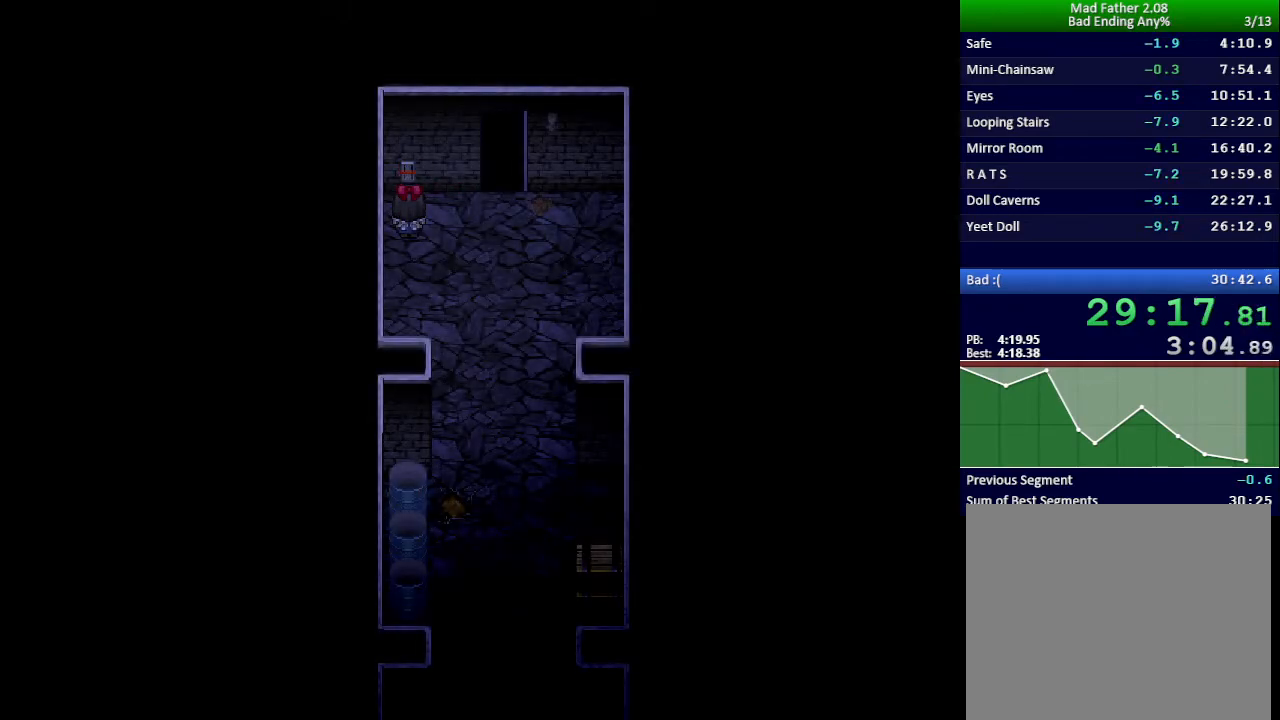
{"keys": ["down", "right"], "events": []}
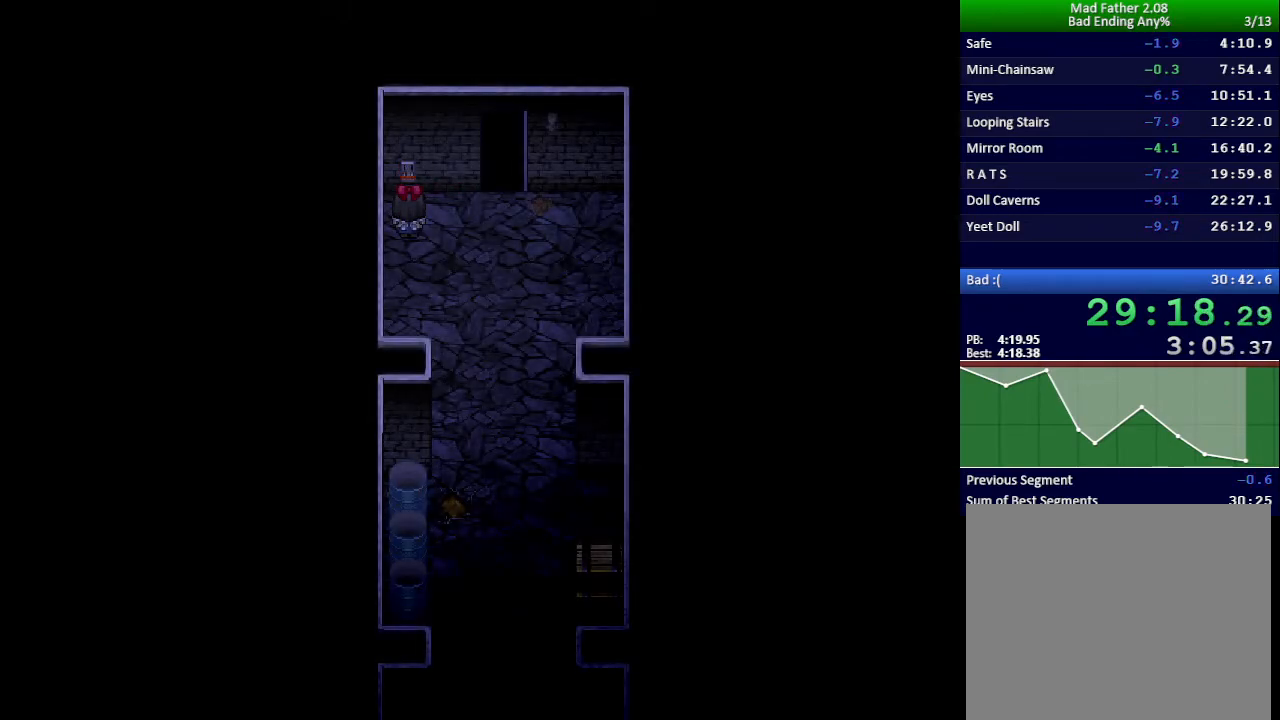
{"keys": ["down"], "events": [[484, "right", "up"]]}
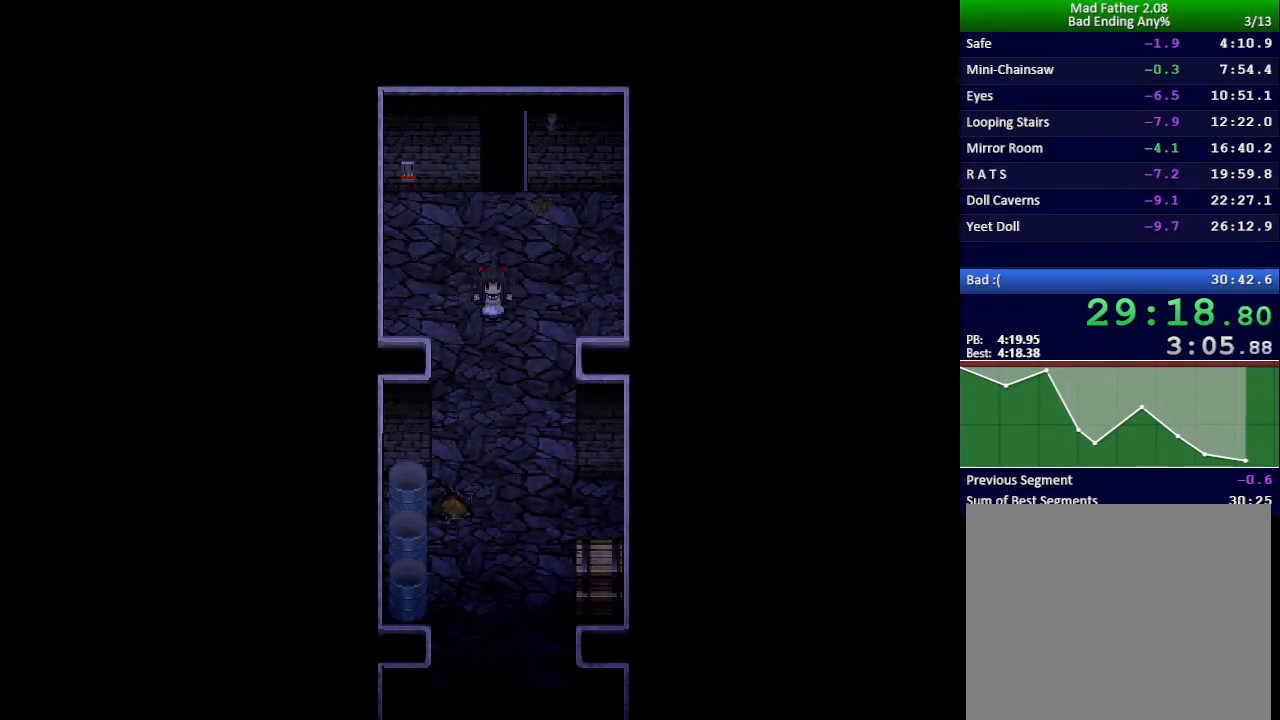
{"keys": ["down"], "events": []}
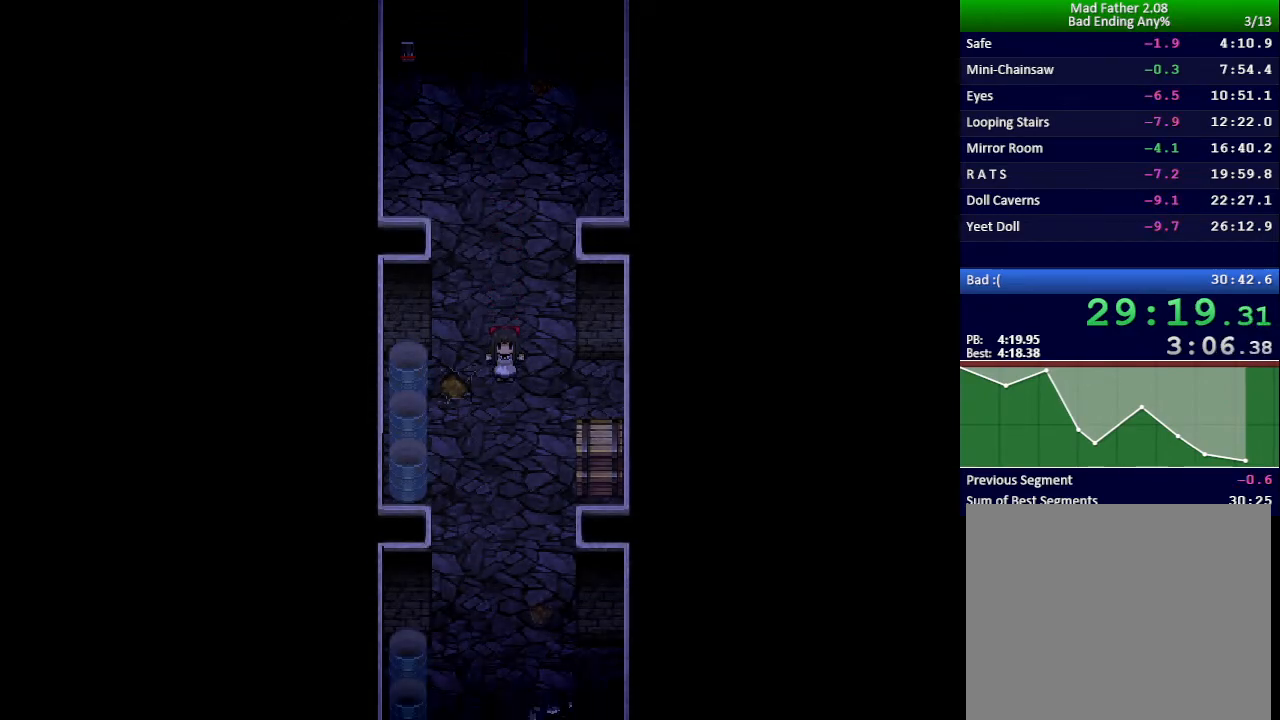
{"keys": ["down"], "events": []}
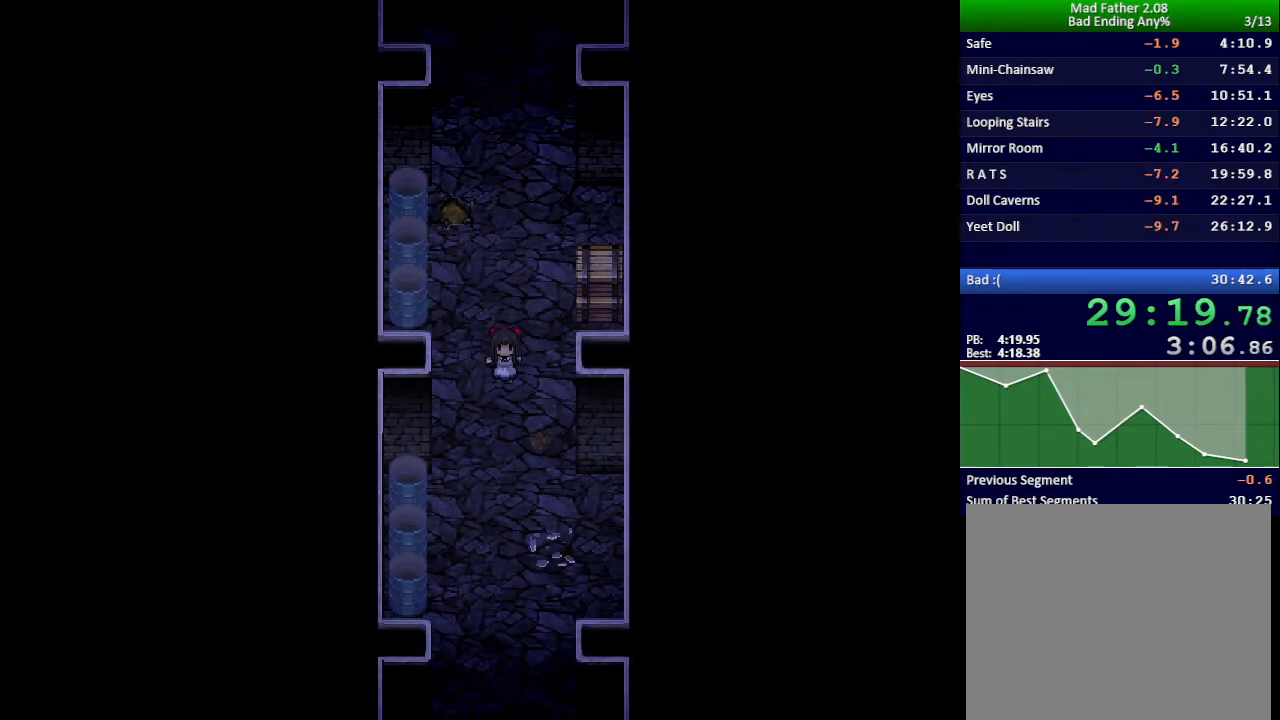
{"keys": ["down"], "events": []}
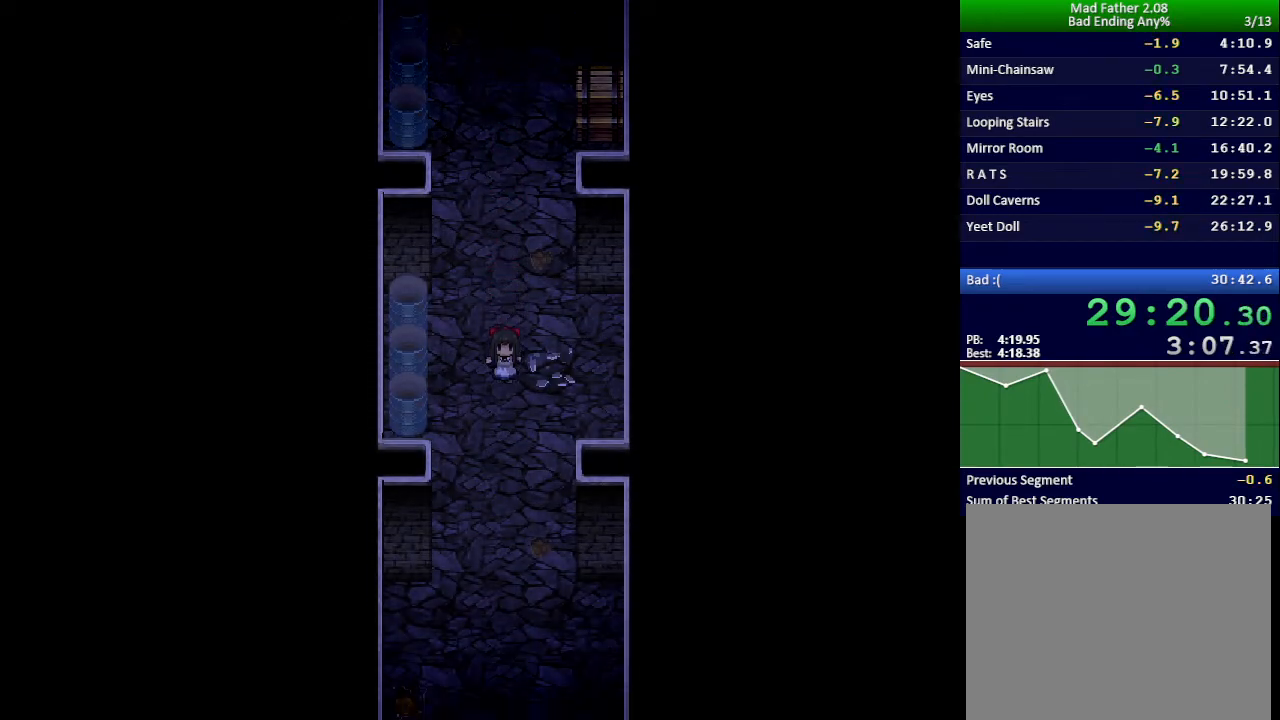
{"keys": ["down"], "events": []}
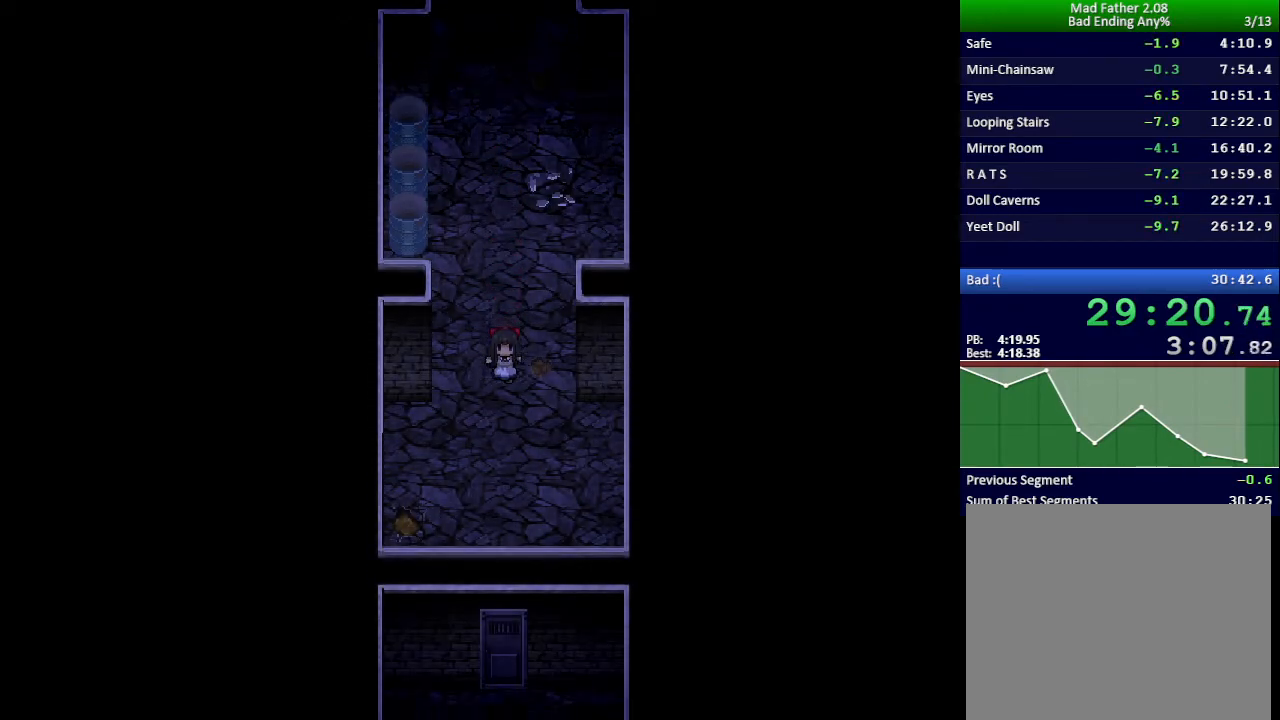
{"keys": ["down"], "events": []}
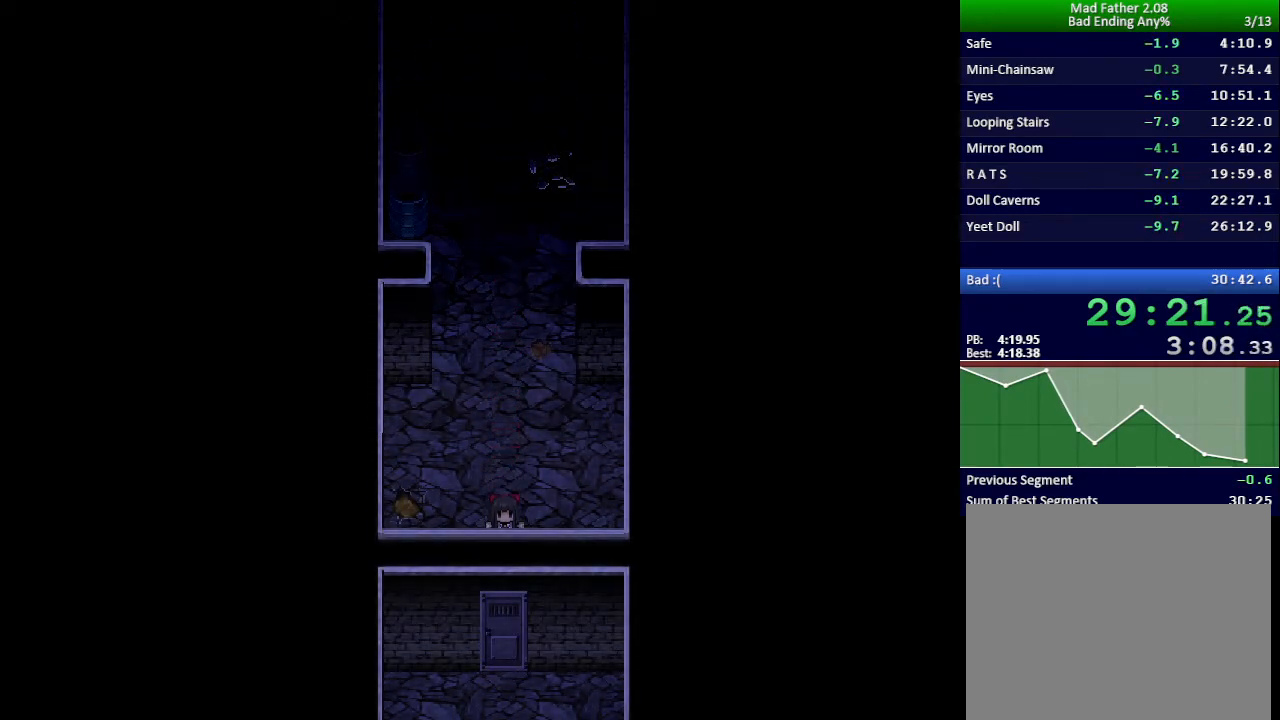
{"keys": ["down"], "events": []}
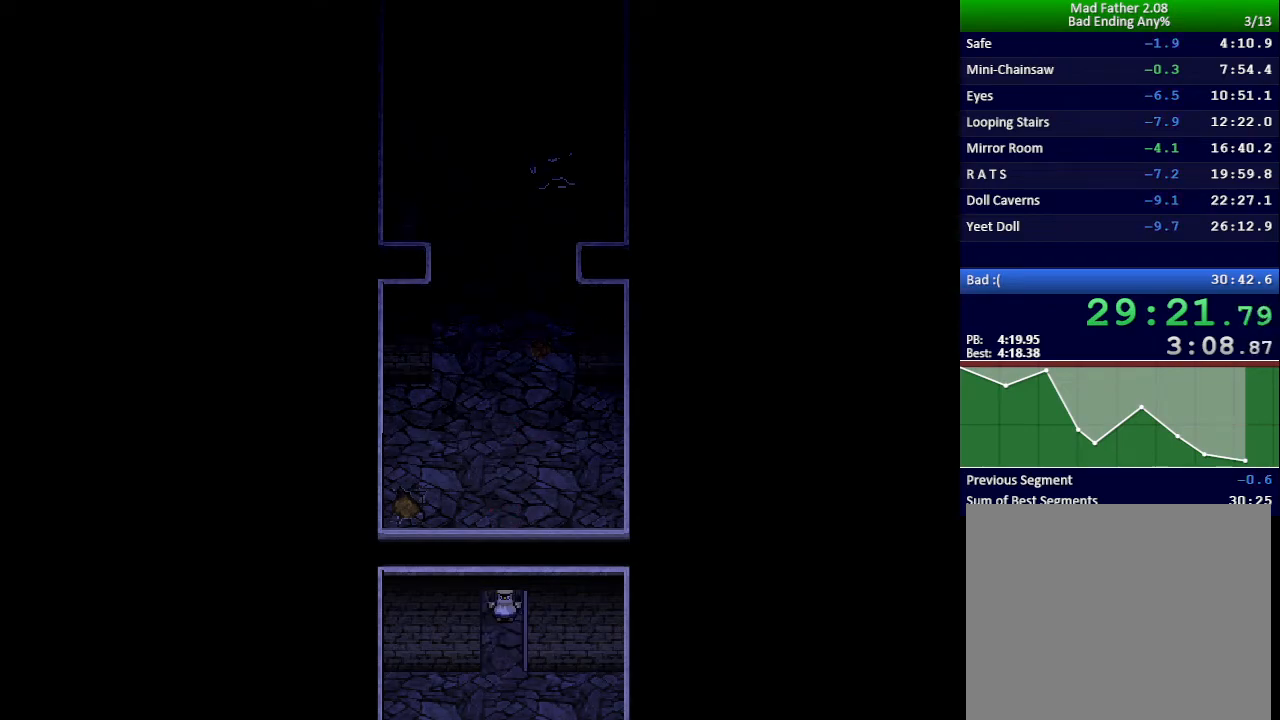
{"keys": [], "events": [[434, "down", "up"]]}
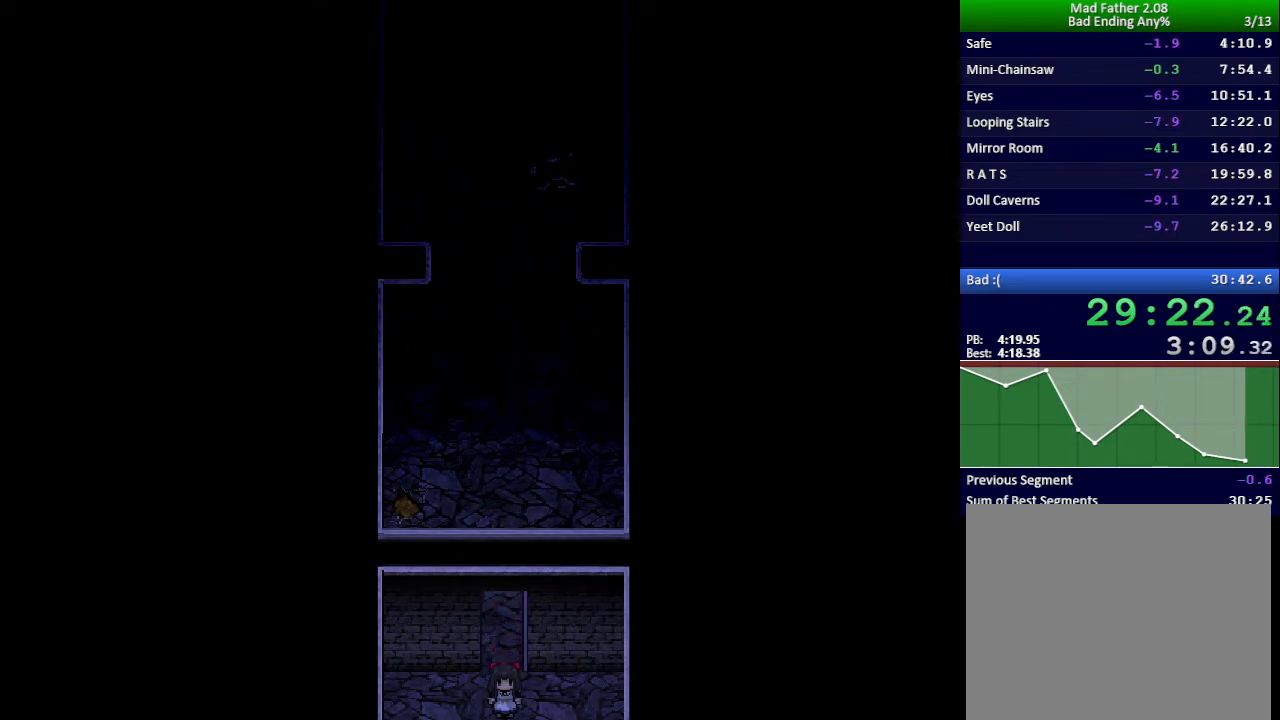
{"keys": [], "events": []}
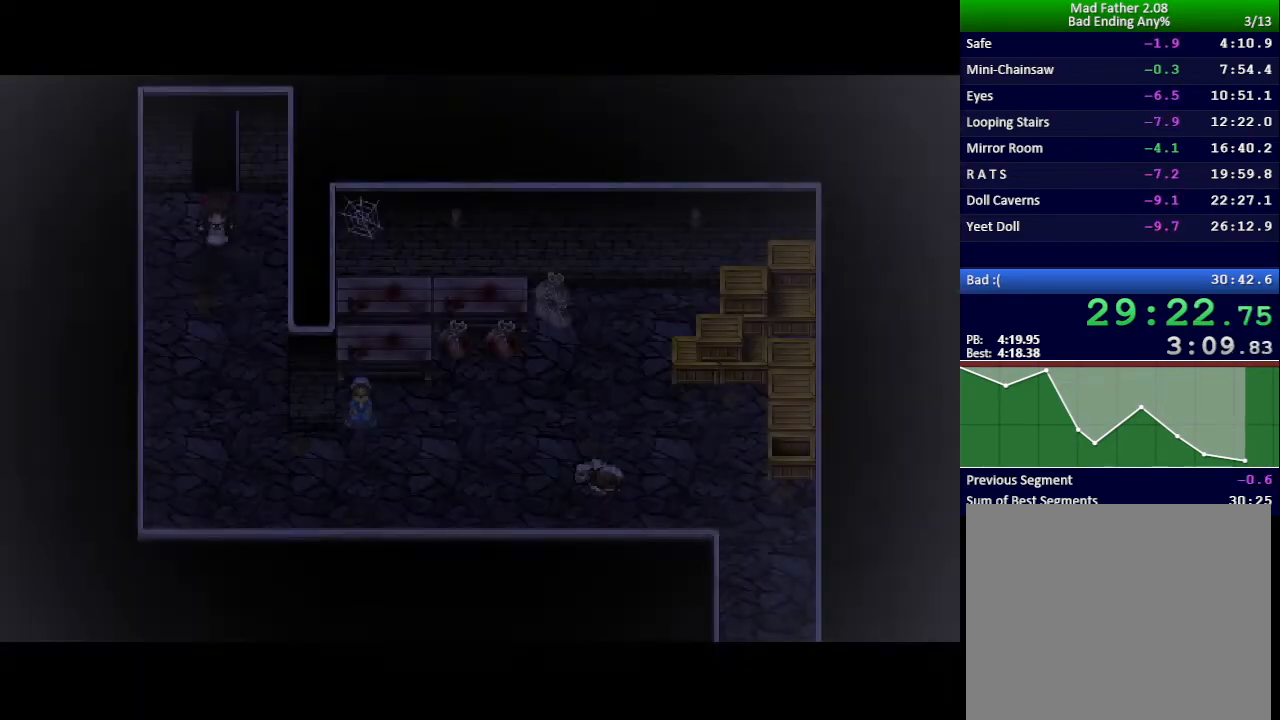
{"keys": [], "events": []}
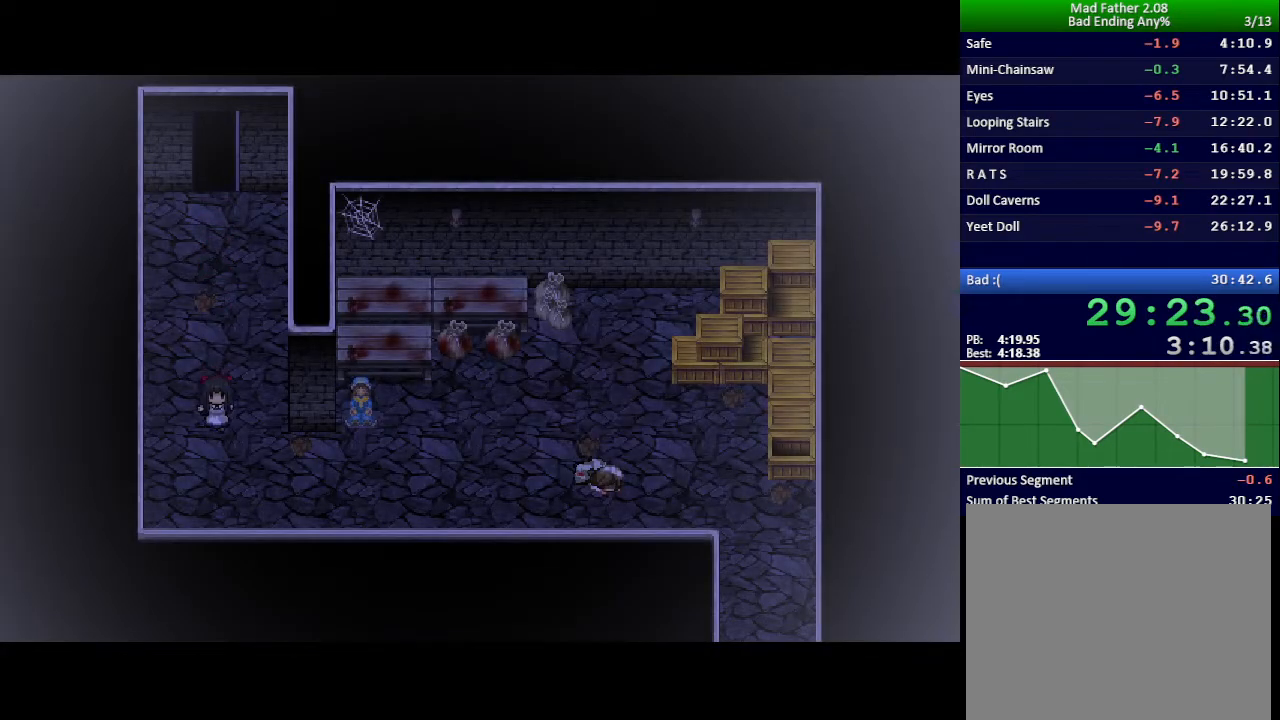
{"keys": [], "events": []}
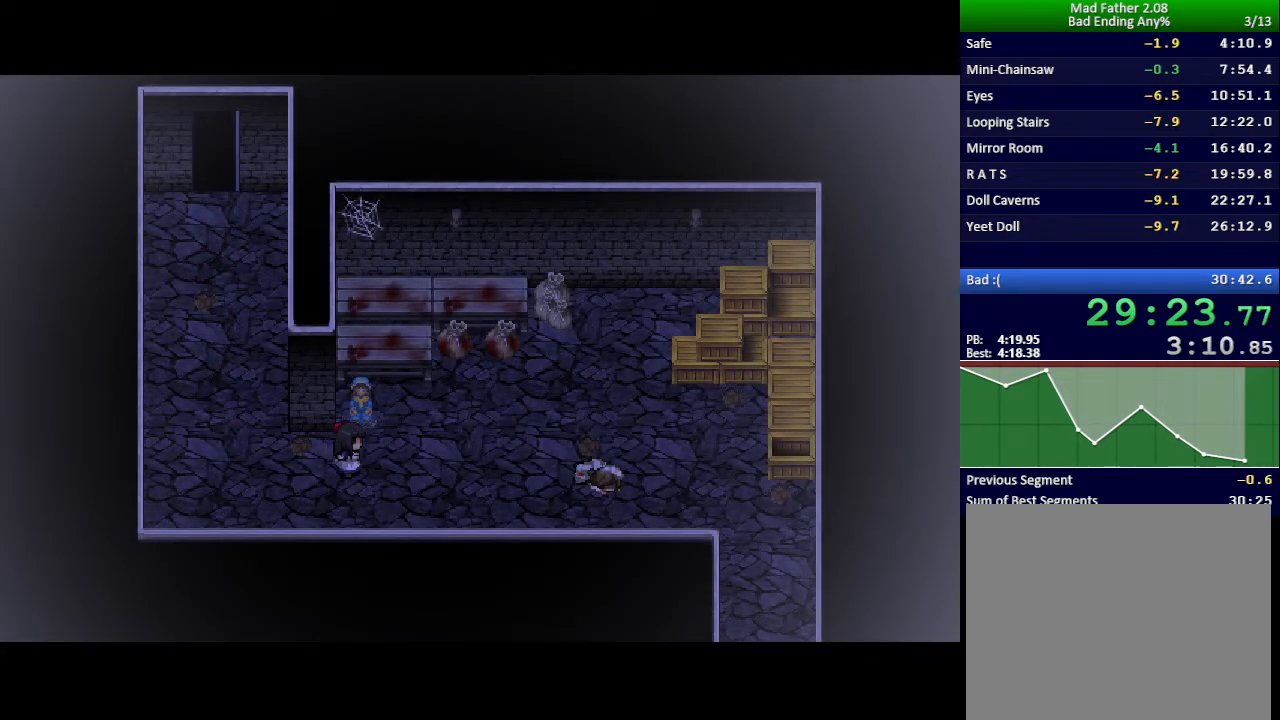
{"keys": ["x"], "events": [[334, "x", "down"]]}
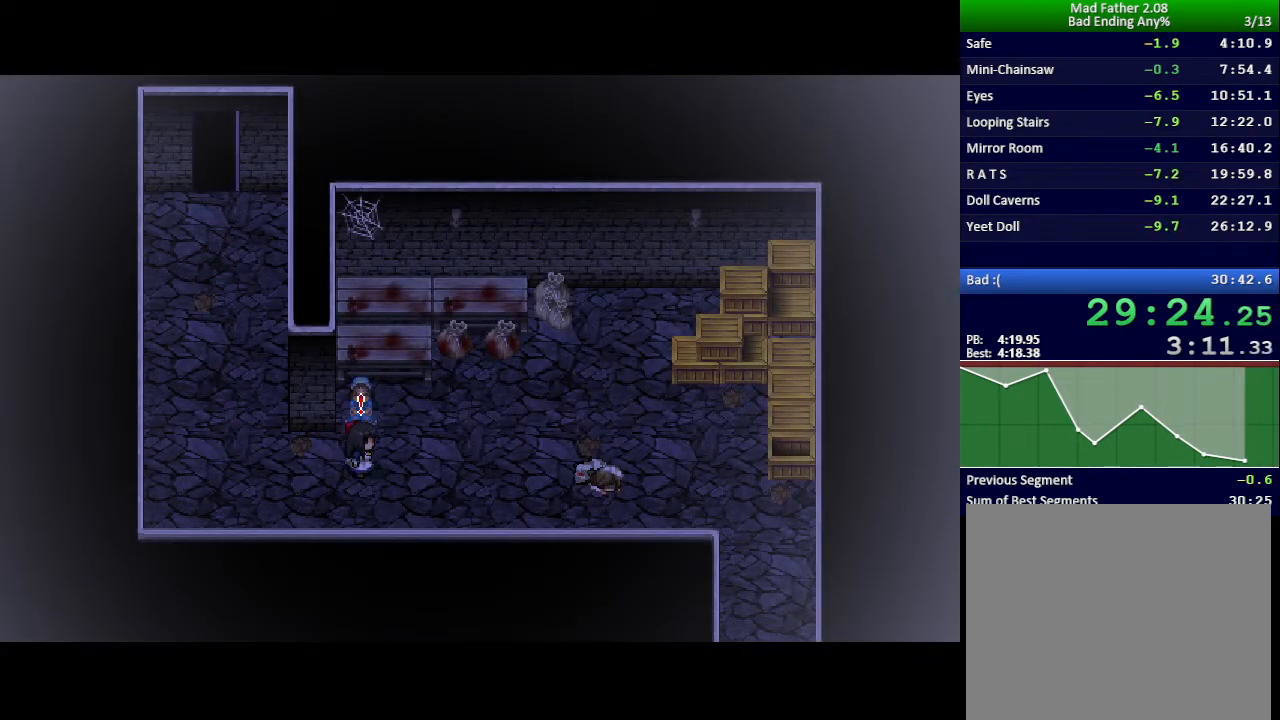
{"keys": ["x"], "events": []}
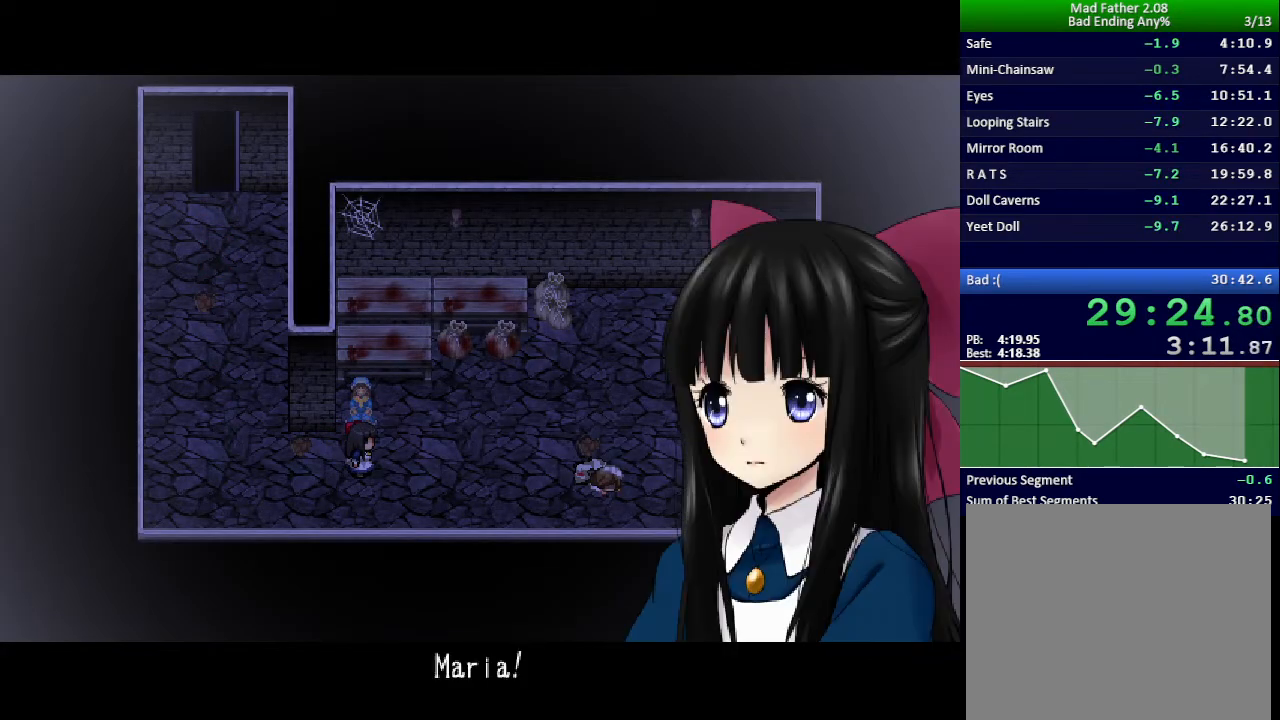
{"keys": ["x"], "events": []}
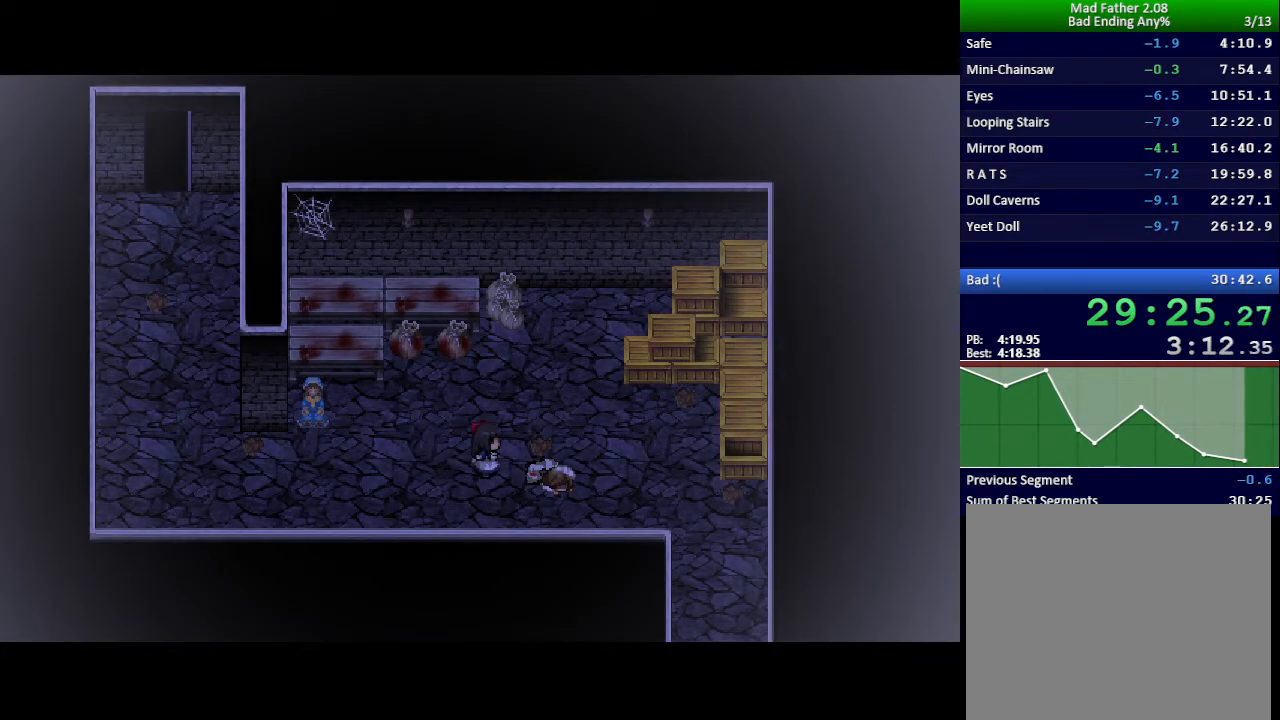
{"keys": ["x"], "events": []}
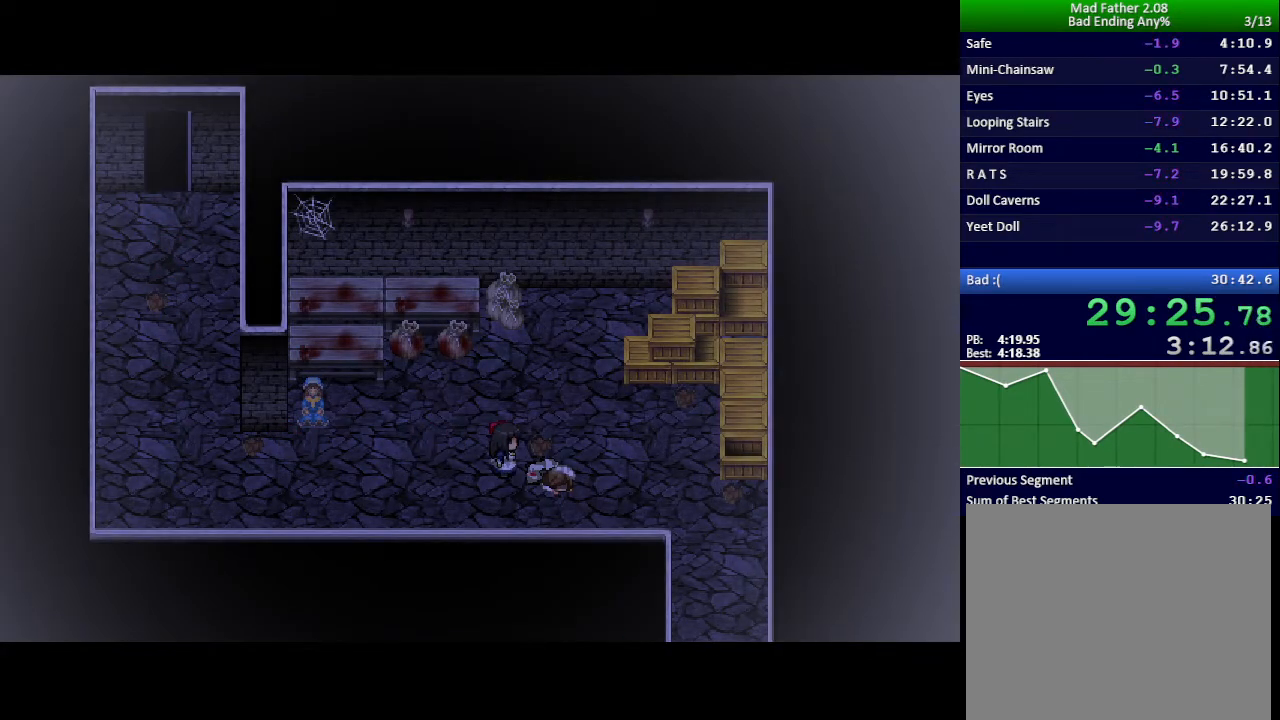
{"keys": ["x"], "events": []}
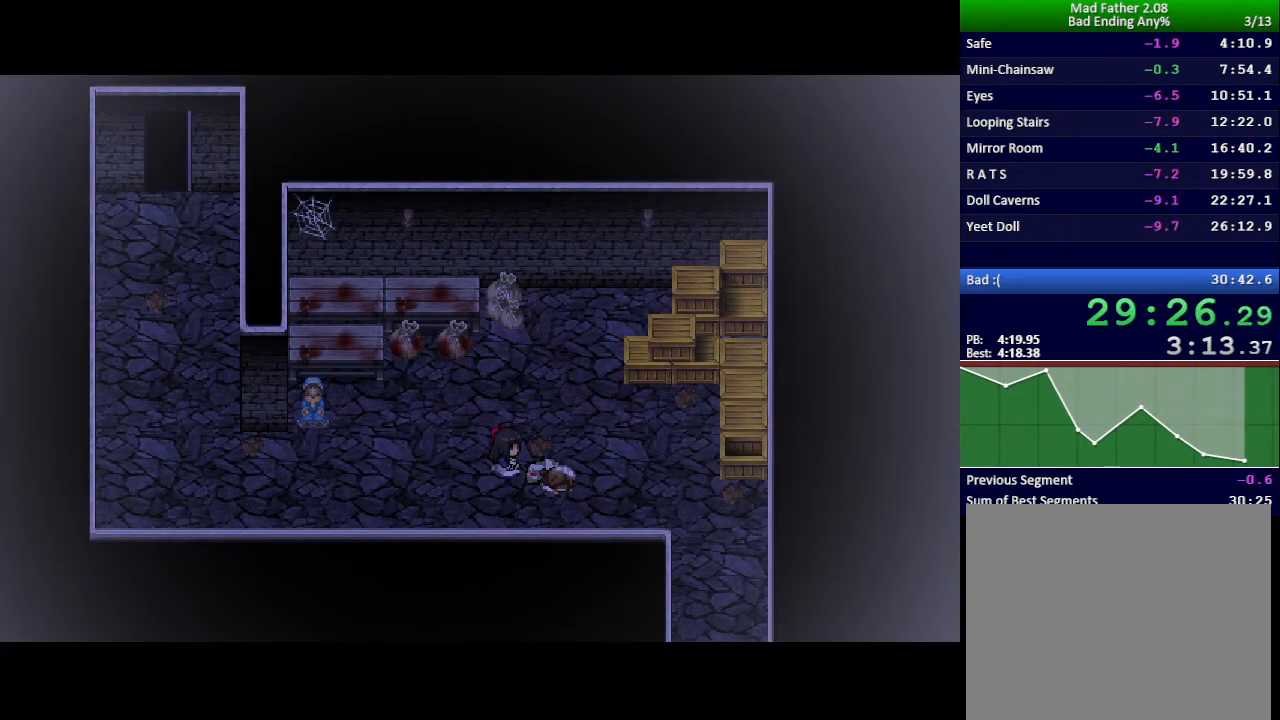
{"keys": ["x"], "events": []}
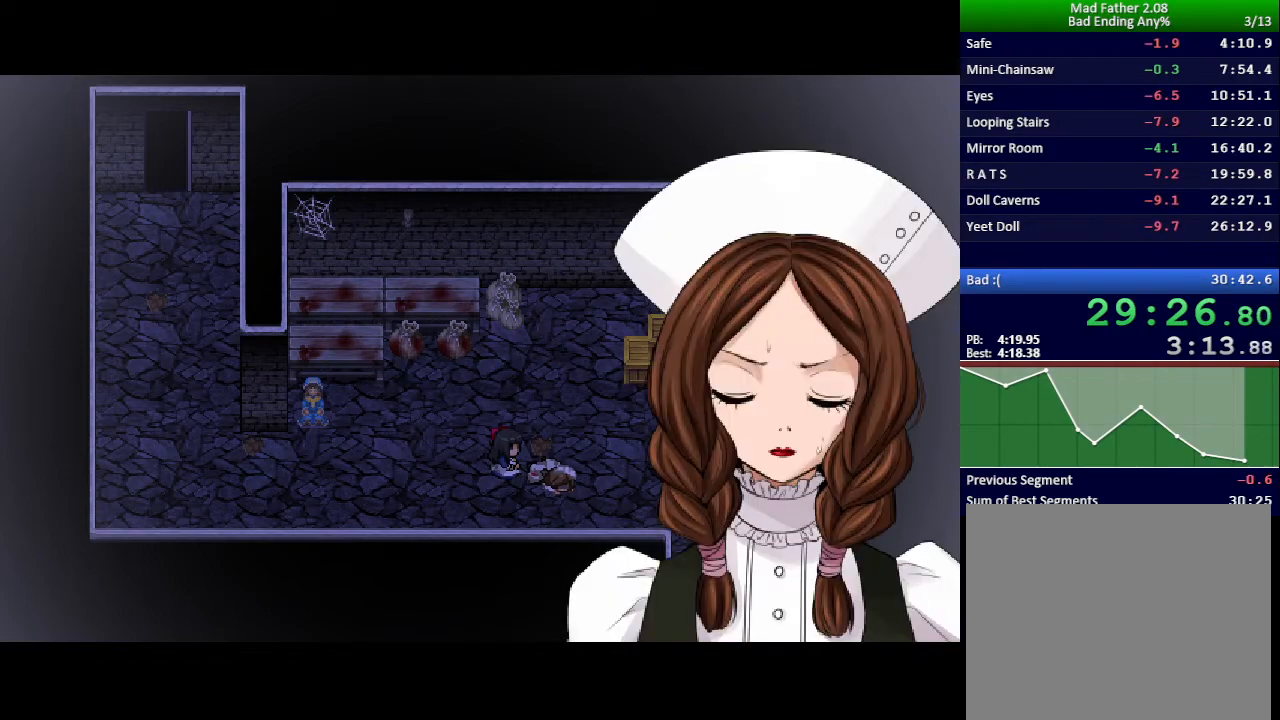
{"keys": ["x"], "events": []}
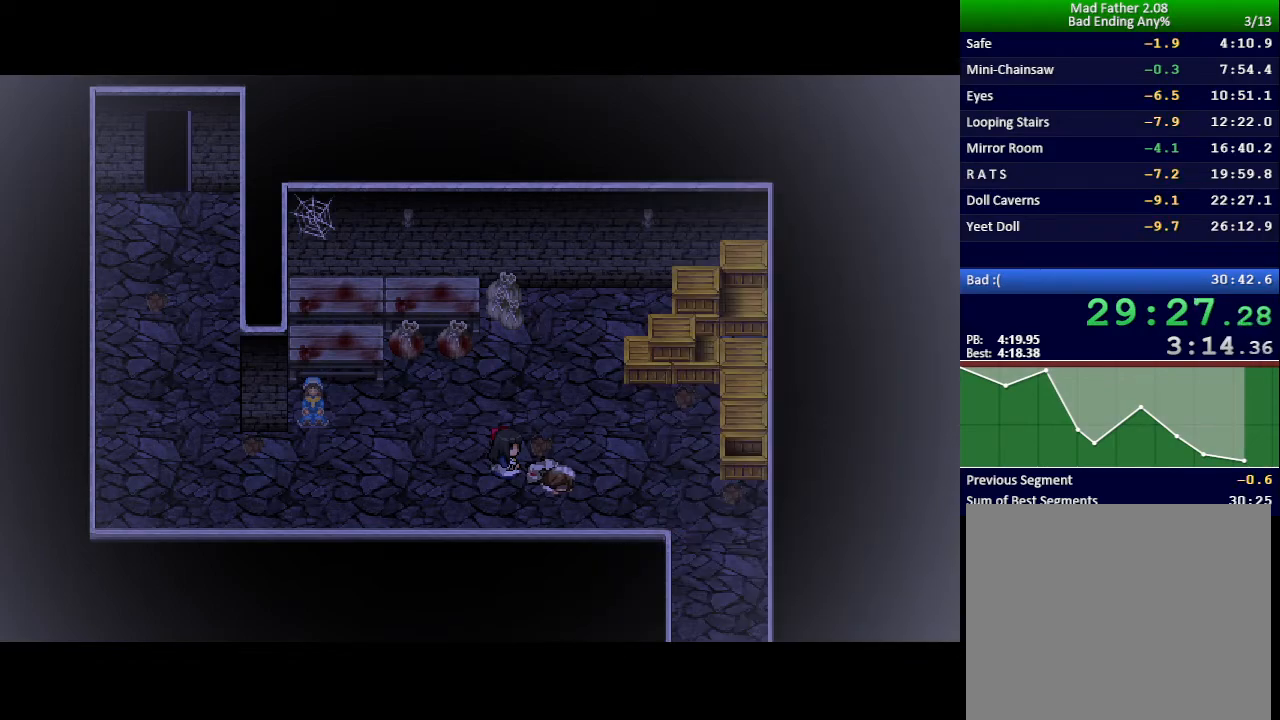
{"keys": ["x"], "events": []}
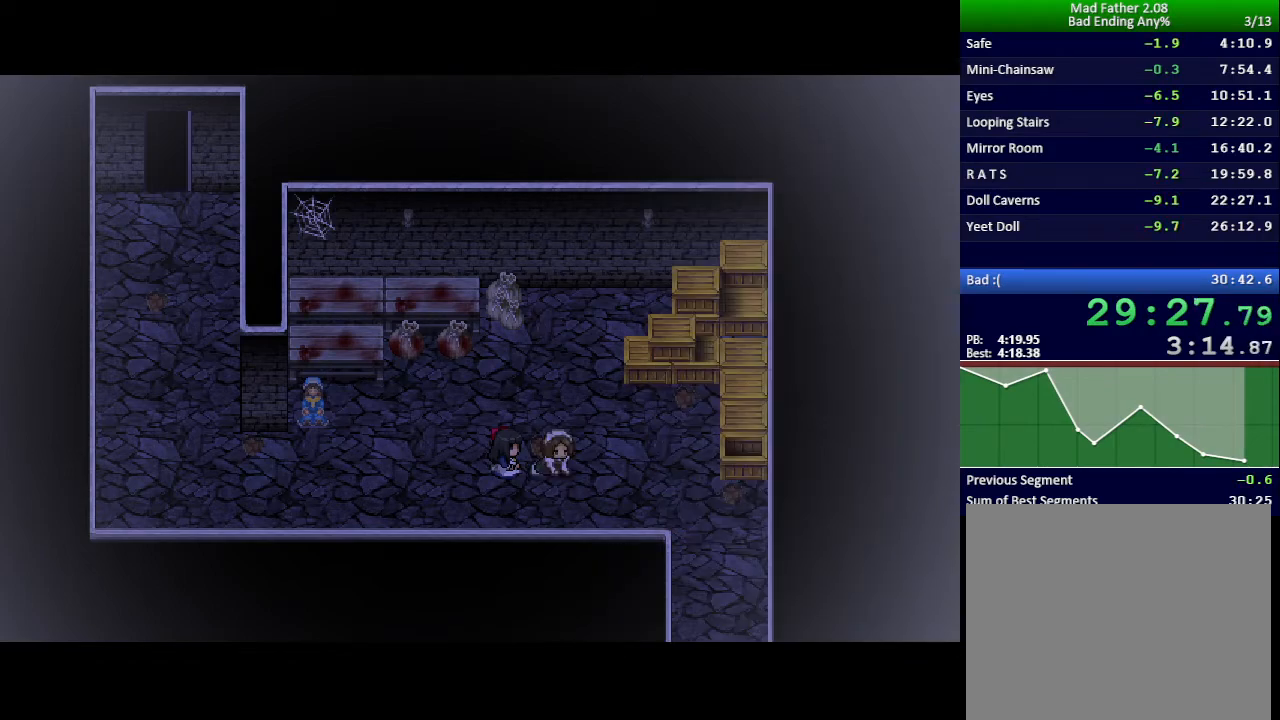
{"keys": ["x"], "events": []}
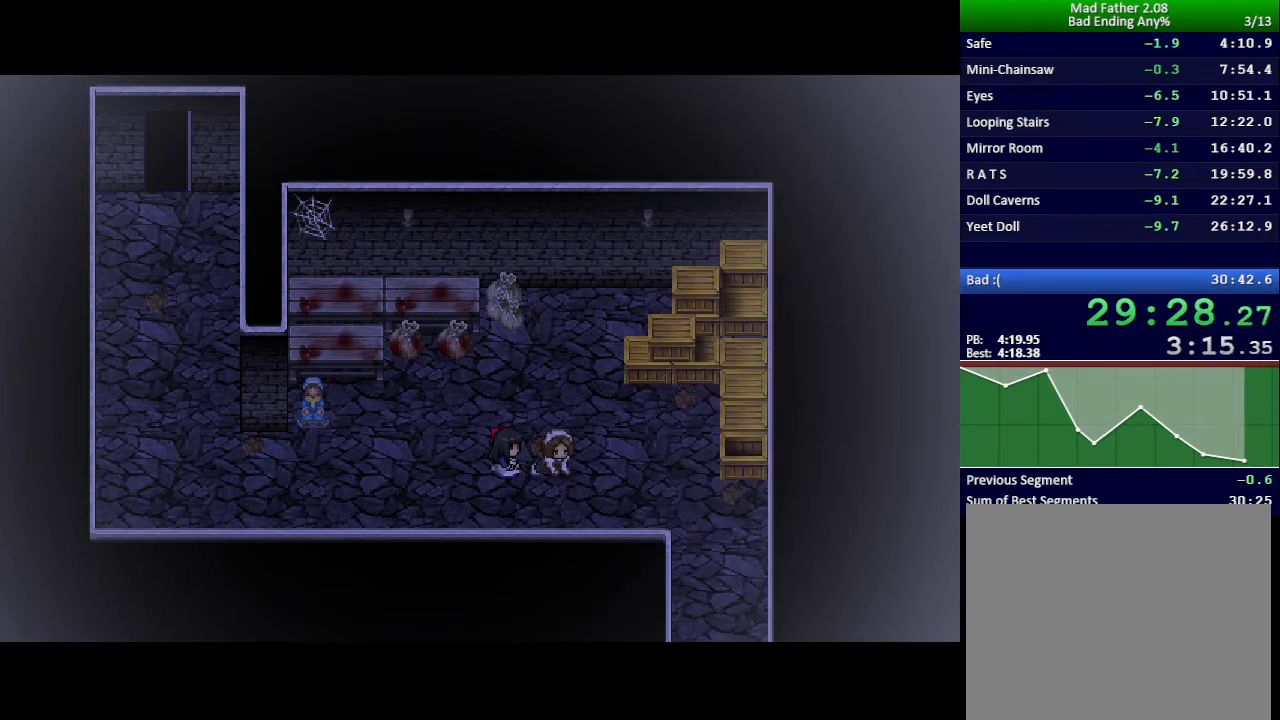
{"keys": ["x"], "events": []}
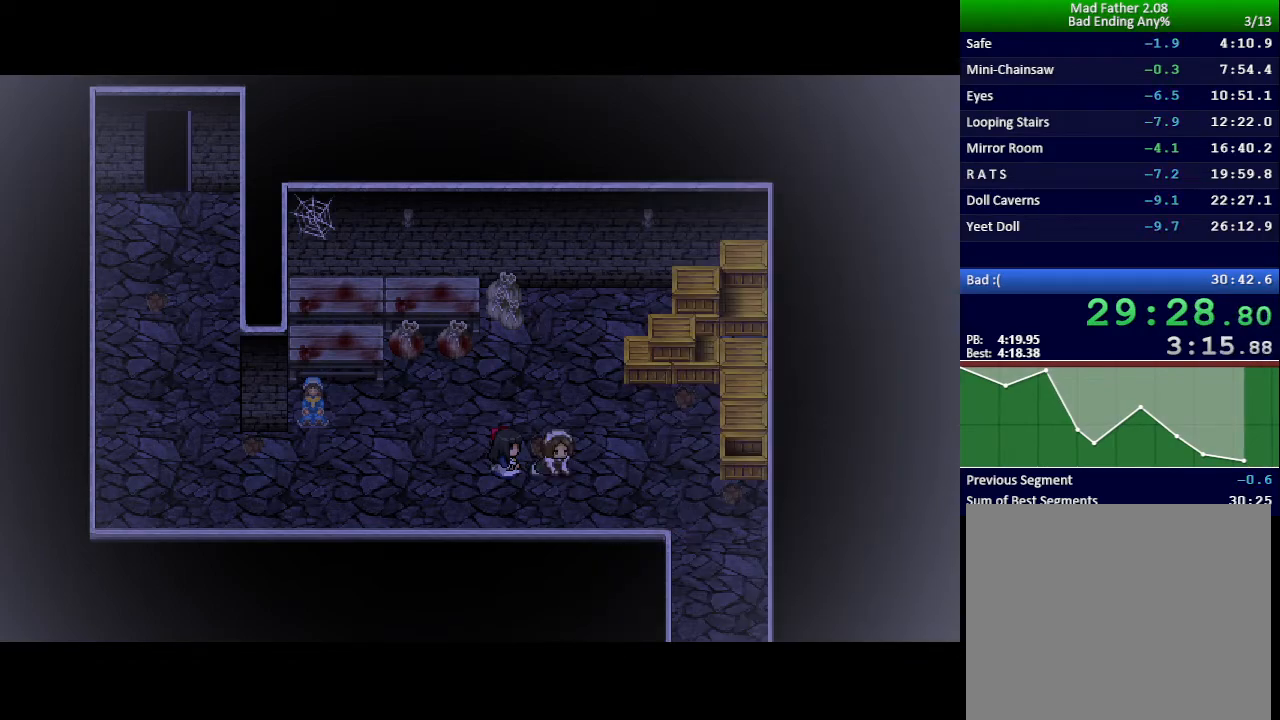
{"keys": ["x"], "events": []}
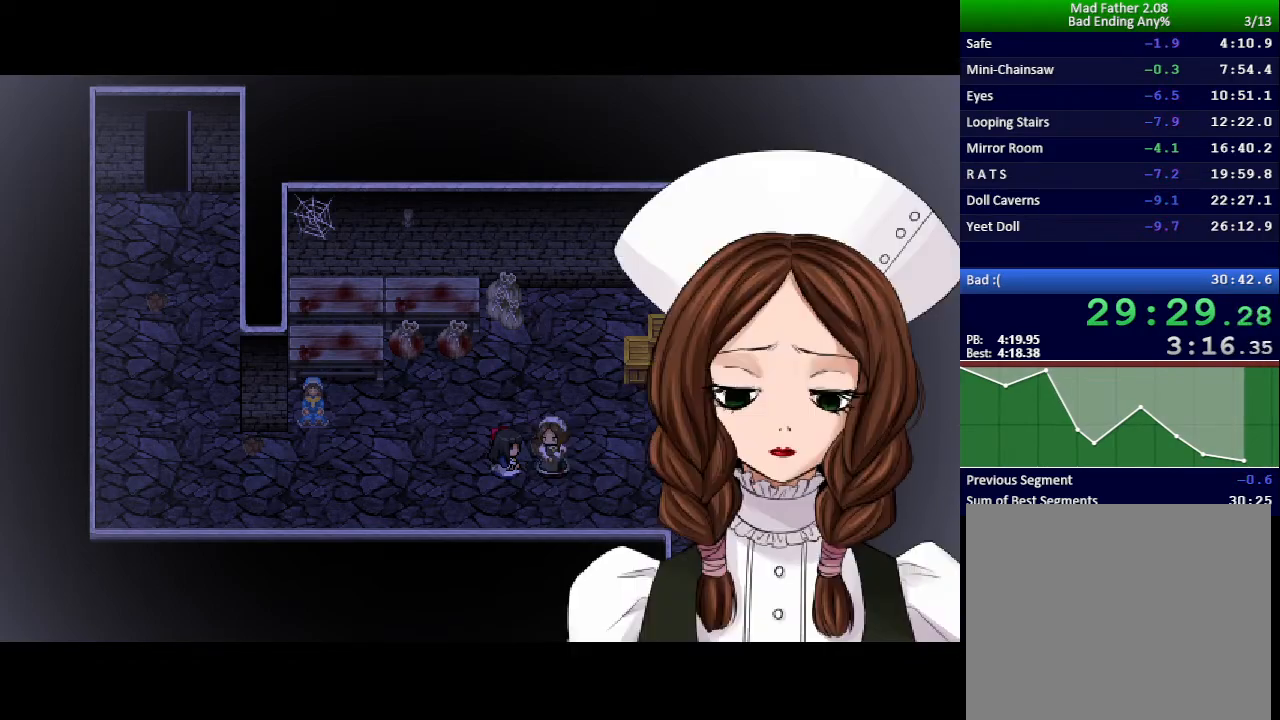
{"keys": ["x"], "events": []}
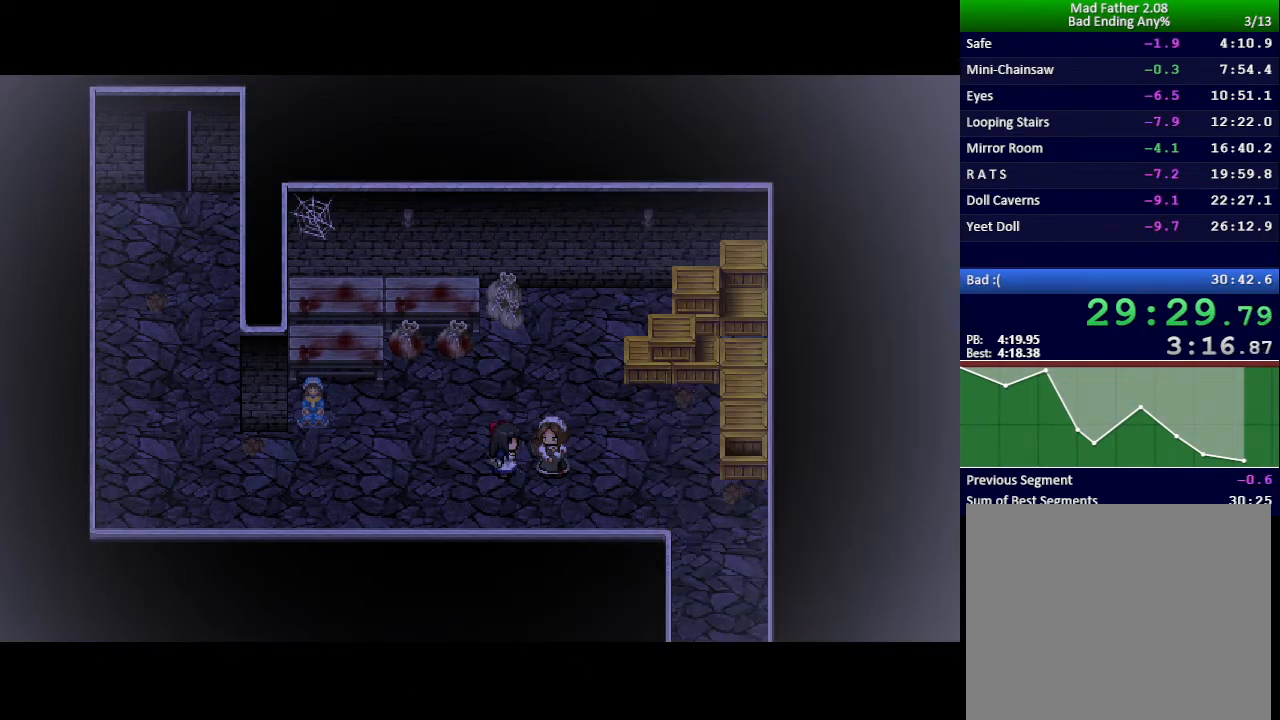
{"keys": ["x"], "events": []}
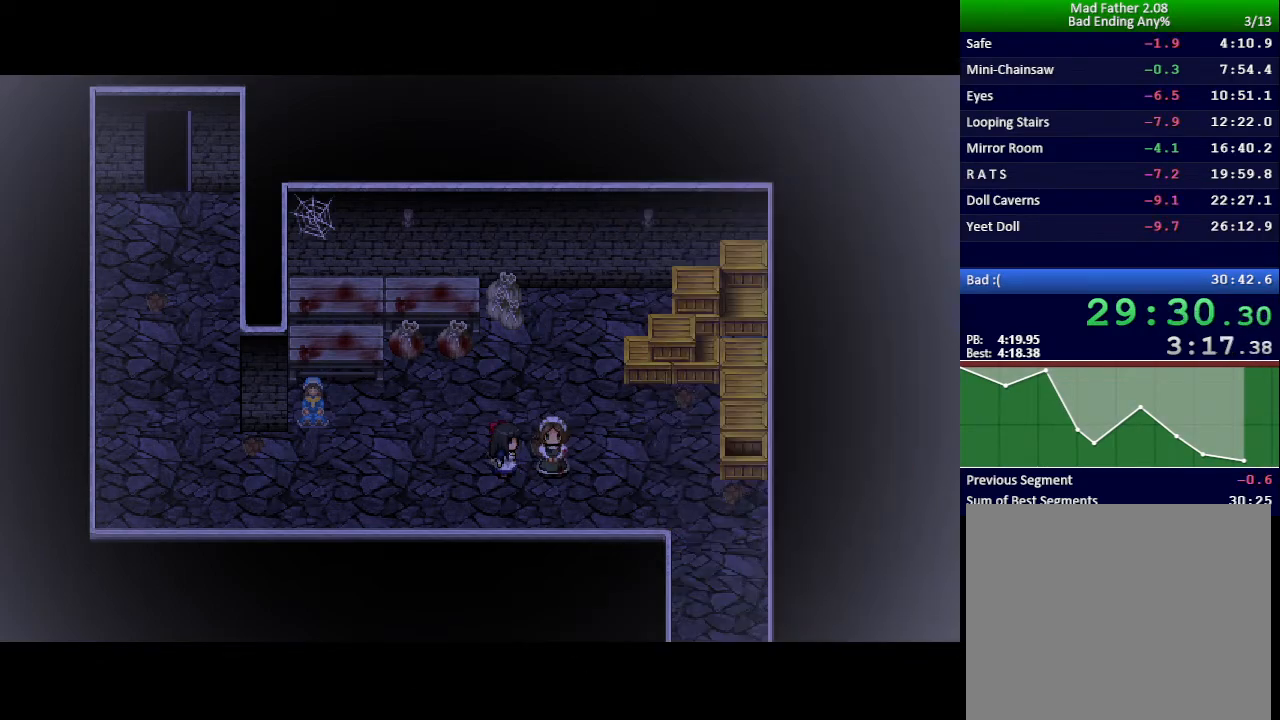
{"keys": ["x"], "events": []}
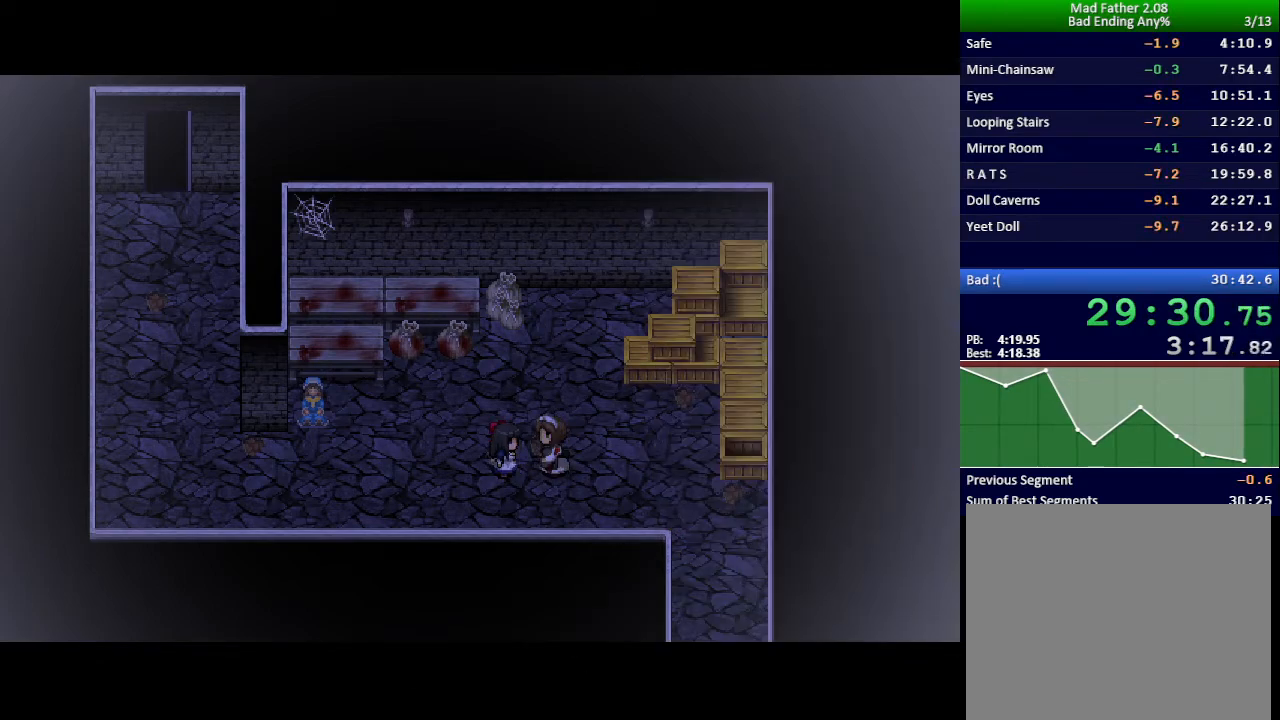
{"keys": ["x"], "events": []}